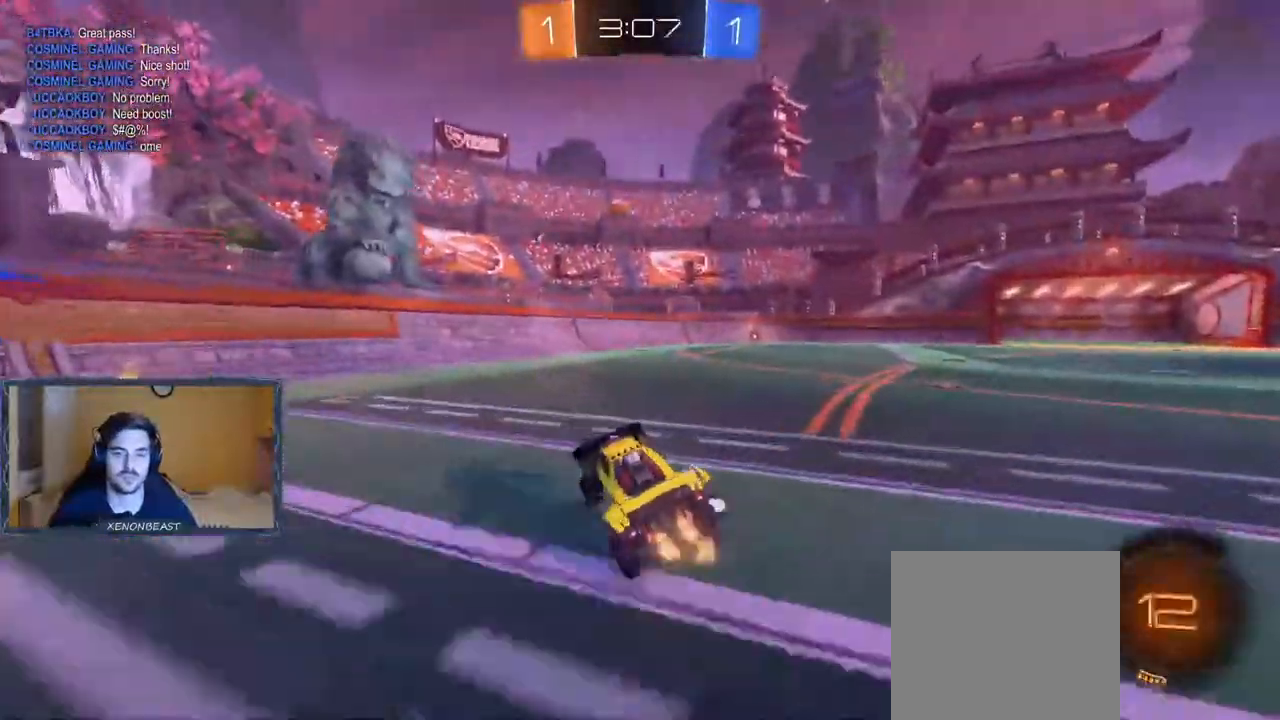
Gameplay with a controller (Xbox layout); each line is a JSON object with the inputs held at the frame after it. "events" lists button and stick changes between this image and that frame as [ms after this image, input, new state], when the widget could be followed in between.
{"buttons": ["R2"], "left_stick": "left", "right_stick": "center", "events": []}
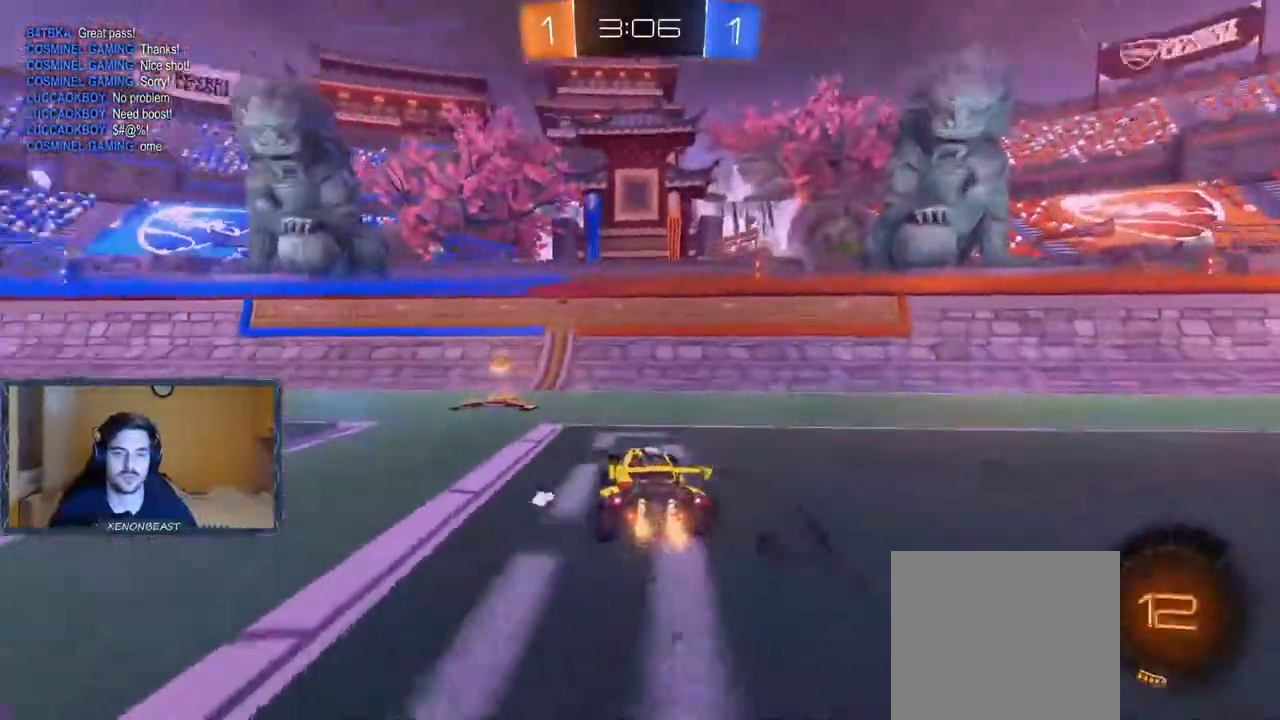
{"buttons": ["X", "R2"], "left_stick": "right", "right_stick": "center", "events": [[283, "Y", "down"], [383, "Y", "up"], [417, "left_stick", "right"], [483, "X", "down"]]}
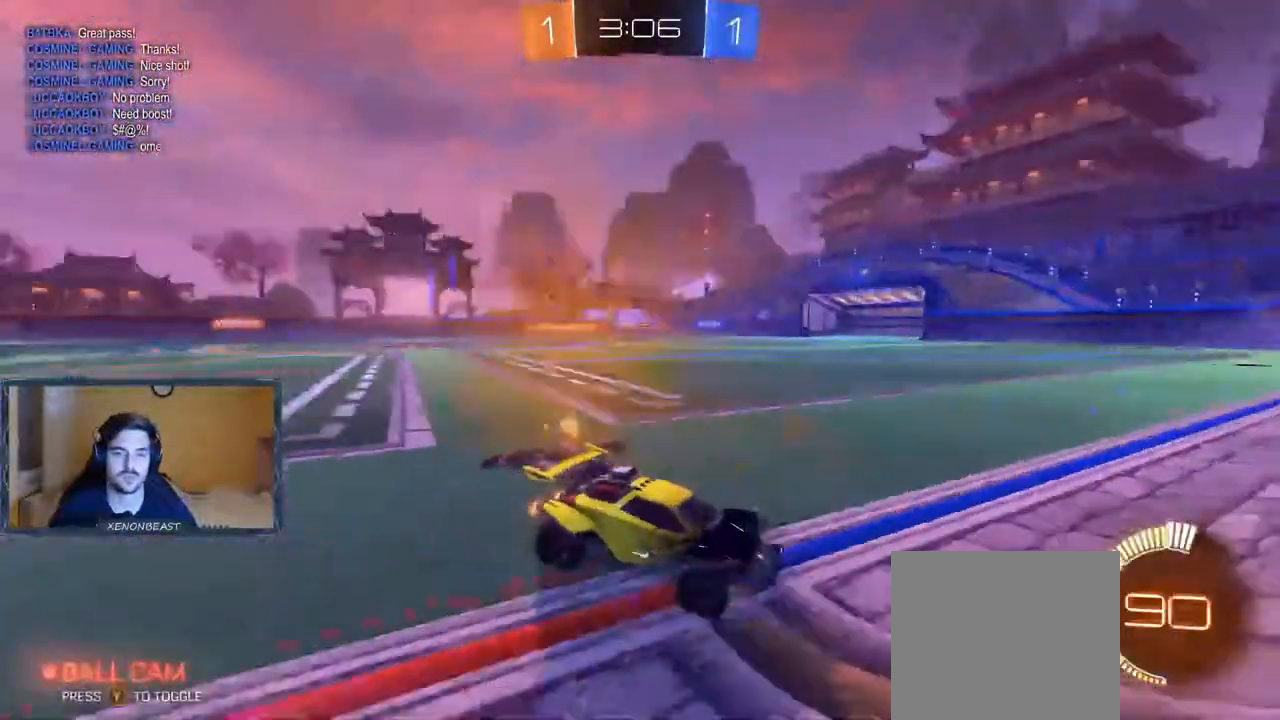
{"buttons": ["X", "R2"], "left_stick": "right", "right_stick": "center", "events": [[117, "X", "up"], [433, "X", "down"]]}
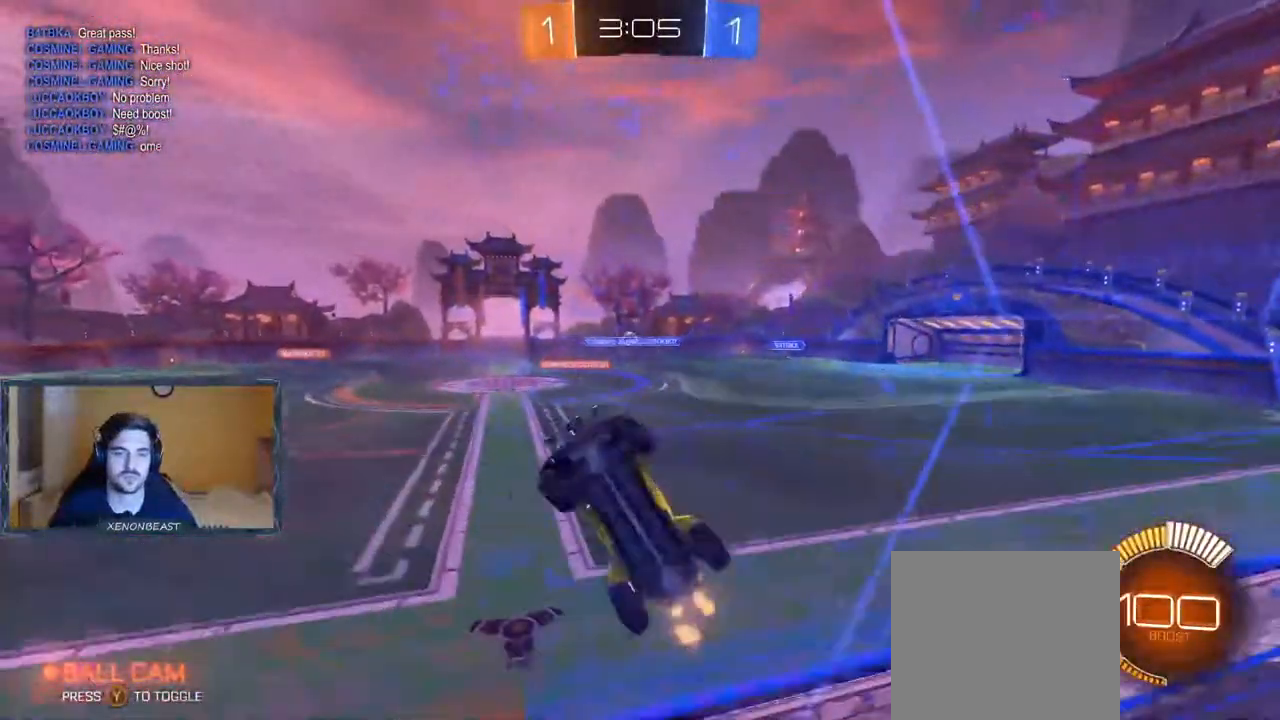
{"buttons": ["B", "R2"], "left_stick": "right", "right_stick": "center", "events": [[83, "X", "up"], [450, "B", "down"]]}
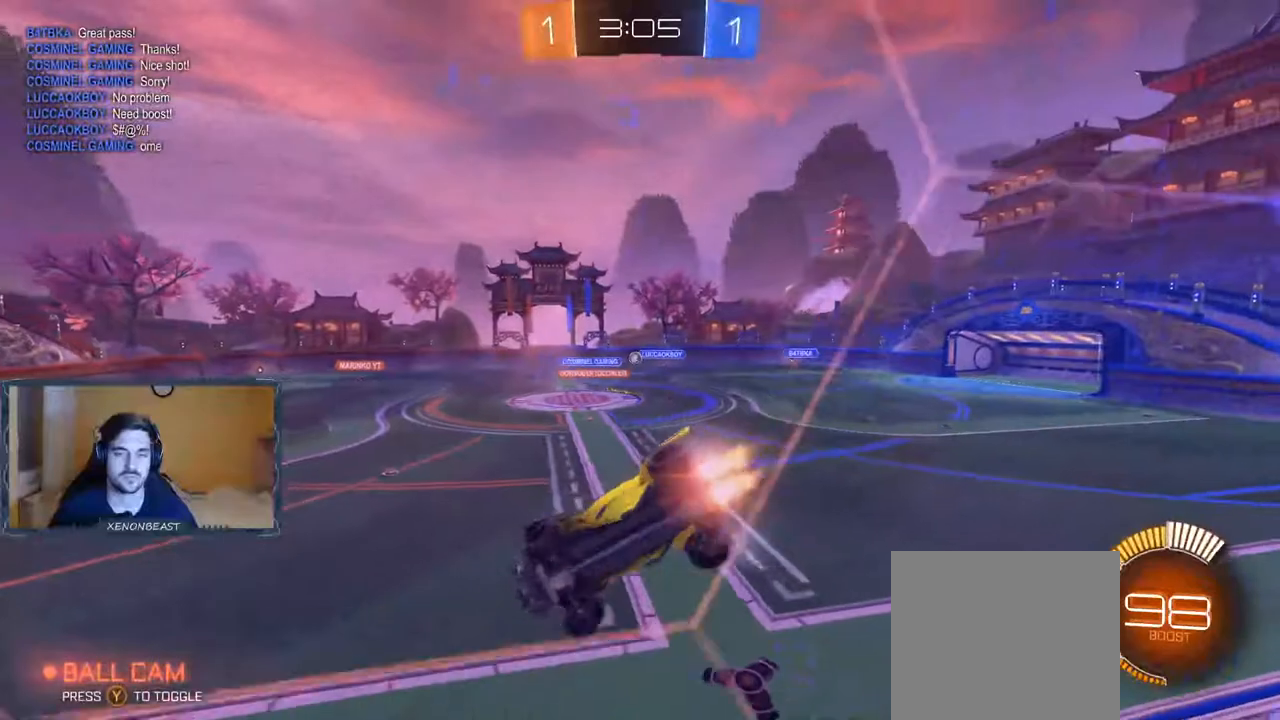
{"buttons": ["R2"], "left_stick": "left", "right_stick": "center", "events": [[100, "left_stick", "center"], [217, "L2", "down"], [267, "L2", "up"], [350, "B", "up"], [367, "left_stick", "left"]]}
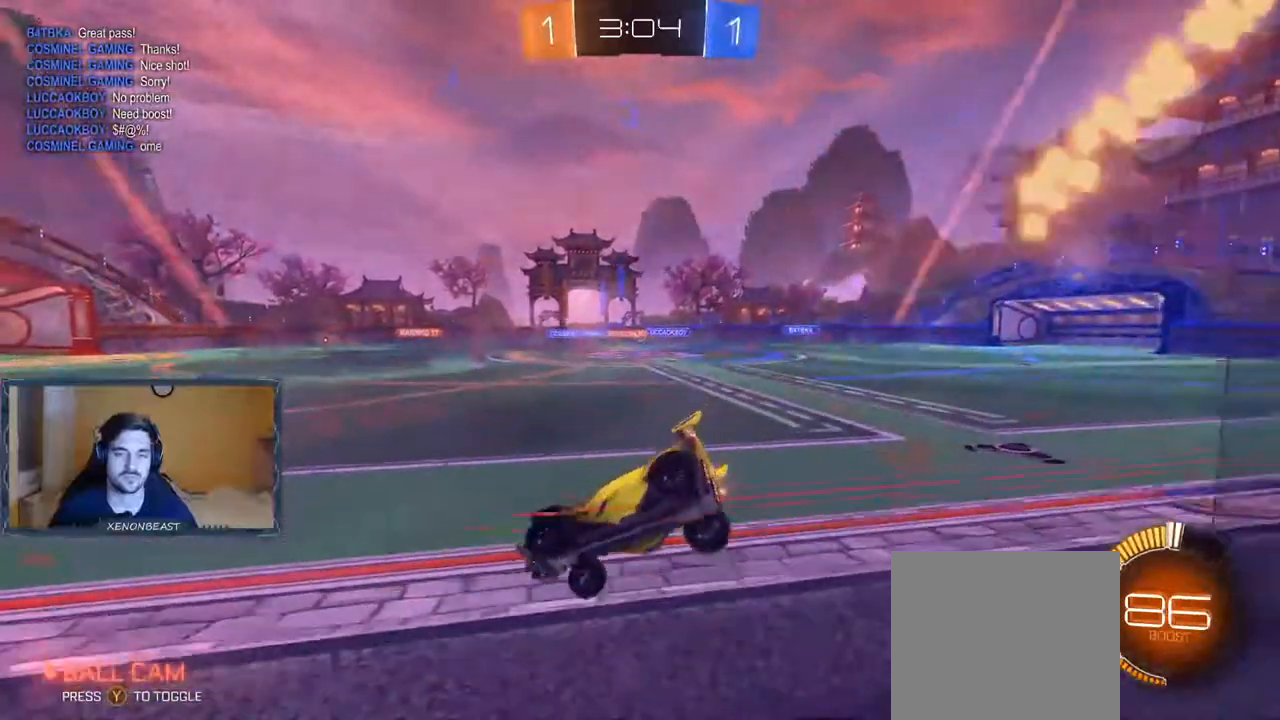
{"buttons": ["R2"], "left_stick": "center", "right_stick": "center", "events": [[133, "left_stick", "center"]]}
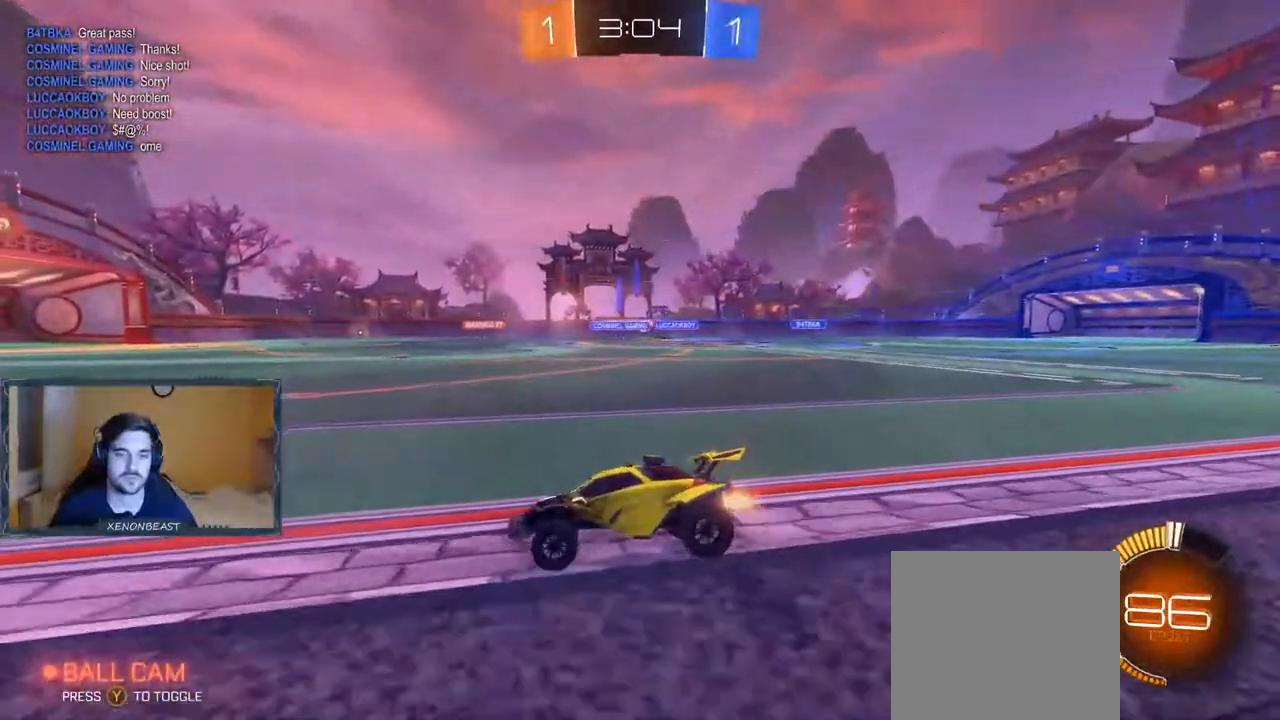
{"buttons": ["R2"], "left_stick": "left", "right_stick": "center", "events": [[33, "left_stick", "right"], [250, "left_stick", "center"], [317, "left_stick", "left"]]}
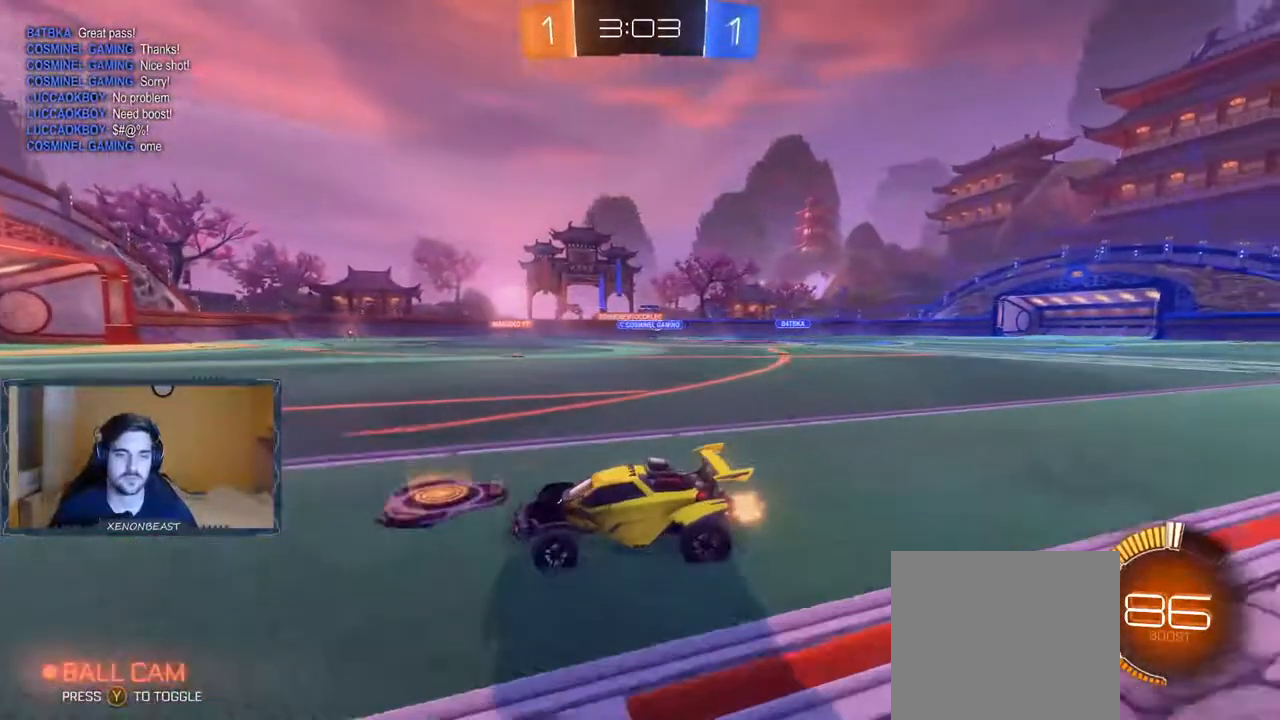
{"buttons": ["R2"], "left_stick": "right", "right_stick": "center", "events": [[17, "left_stick", "center"], [133, "left_stick", "right"]]}
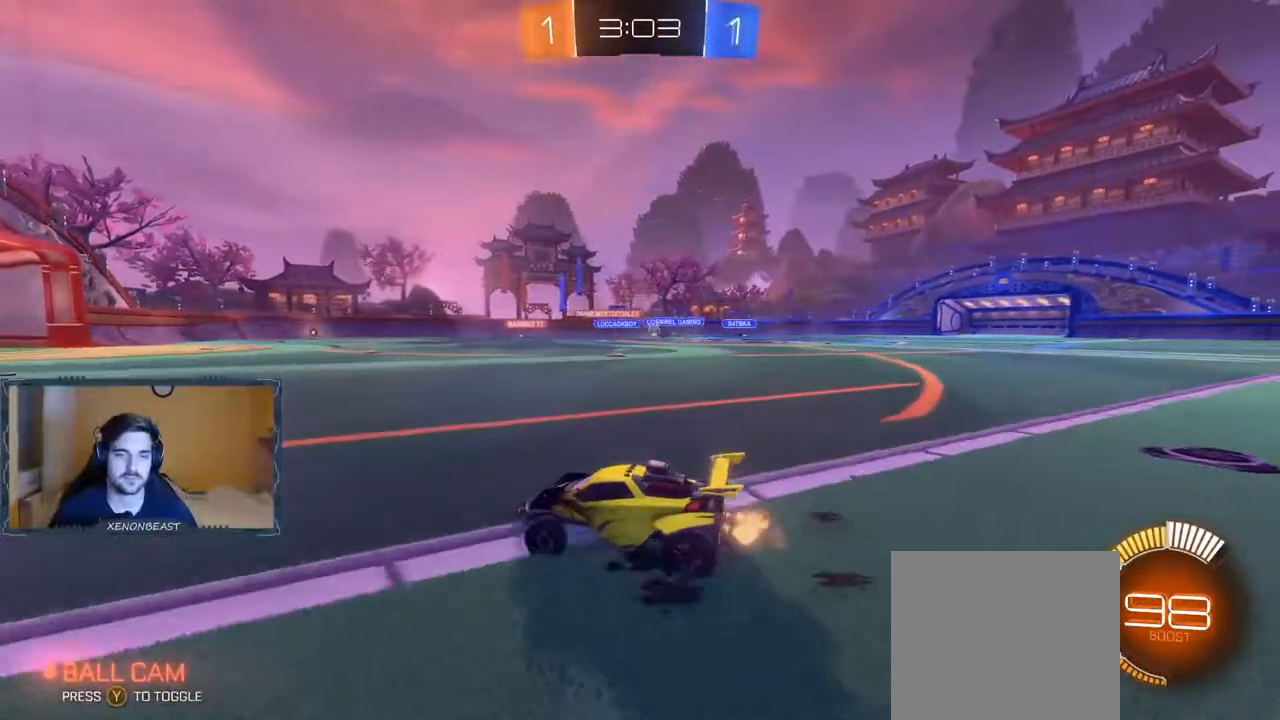
{"buttons": ["R2"], "left_stick": "center", "right_stick": "center", "events": [[17, "left_stick", "center"], [150, "left_stick", "right"], [500, "left_stick", "center"]]}
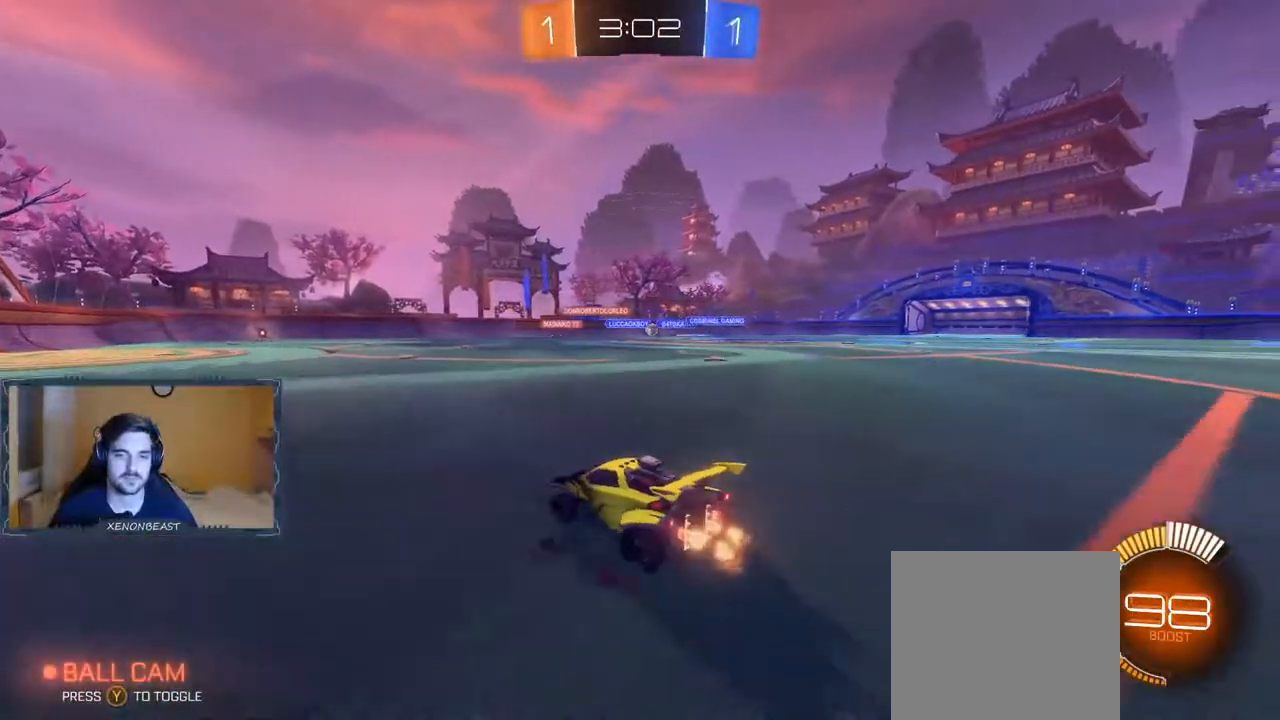
{"buttons": ["R2"], "left_stick": "center", "right_stick": "center", "events": [[117, "left_stick", "left"], [317, "left_stick", "center"]]}
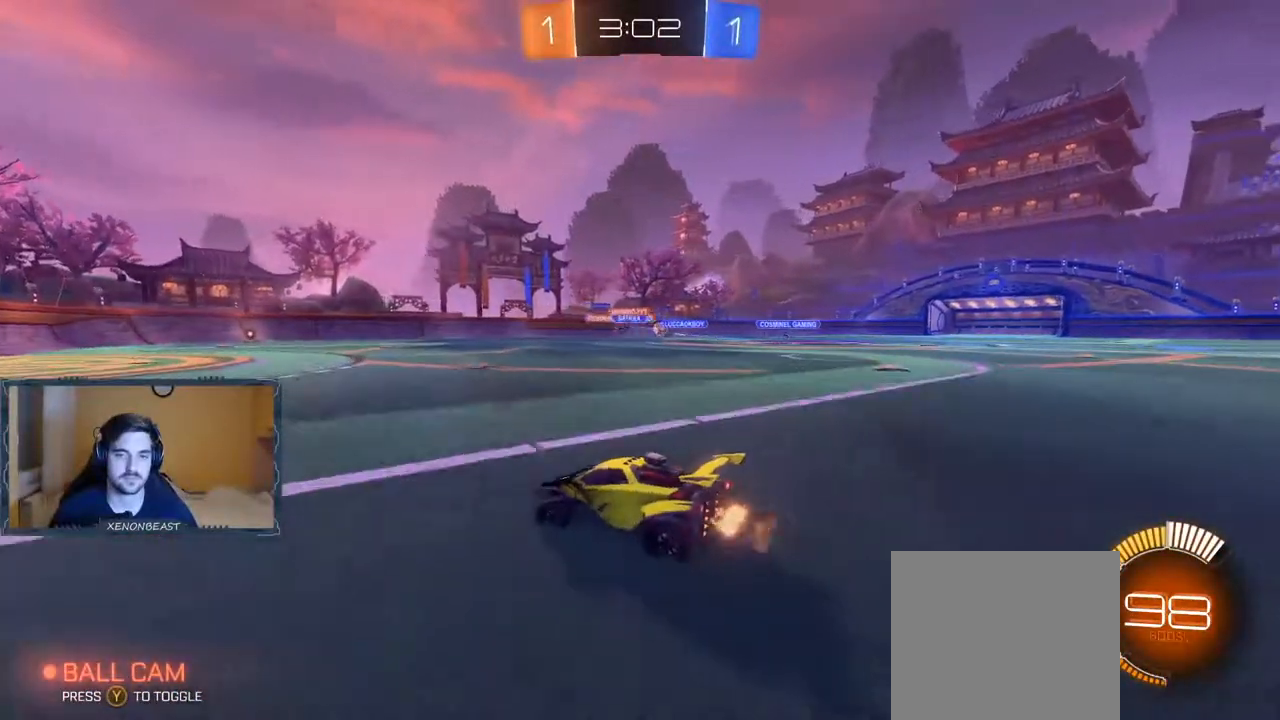
{"buttons": ["R2"], "left_stick": "right", "right_stick": "center", "events": [[167, "R2", "up"], [183, "left_stick", "right"], [300, "R2", "down"]]}
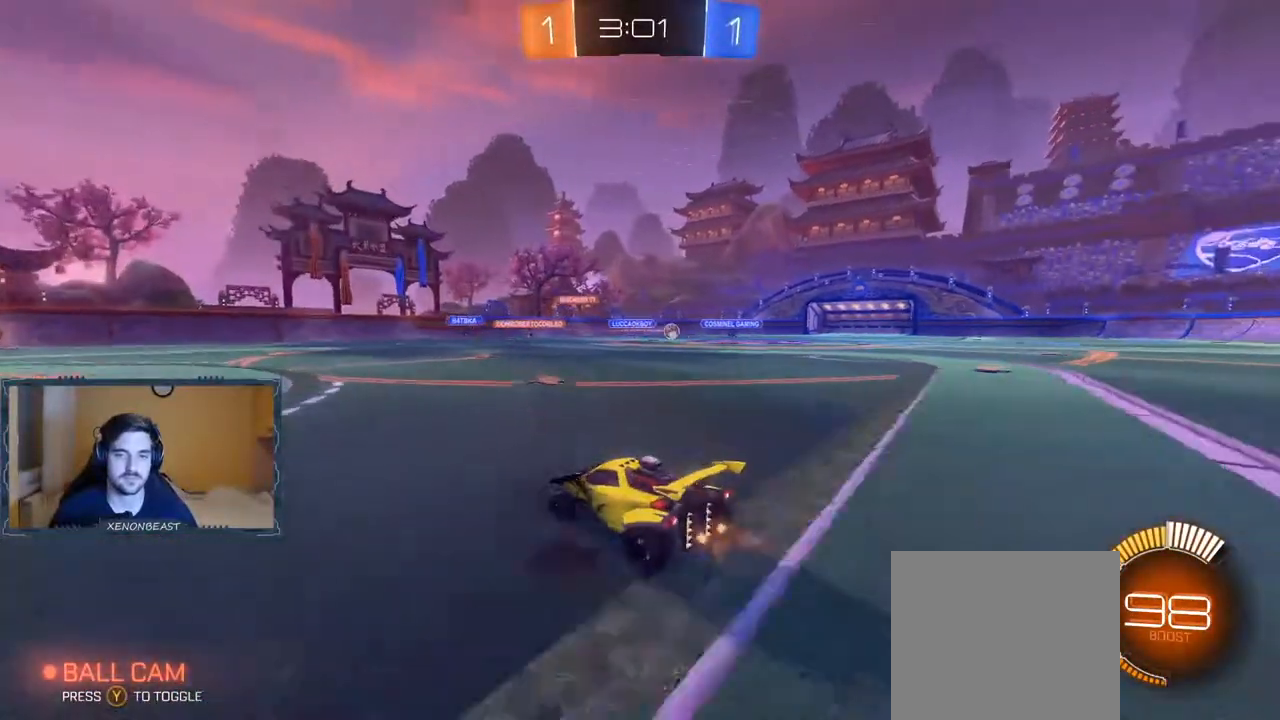
{"buttons": ["B", "R2"], "left_stick": "right", "right_stick": "center", "events": [[400, "B", "down"]]}
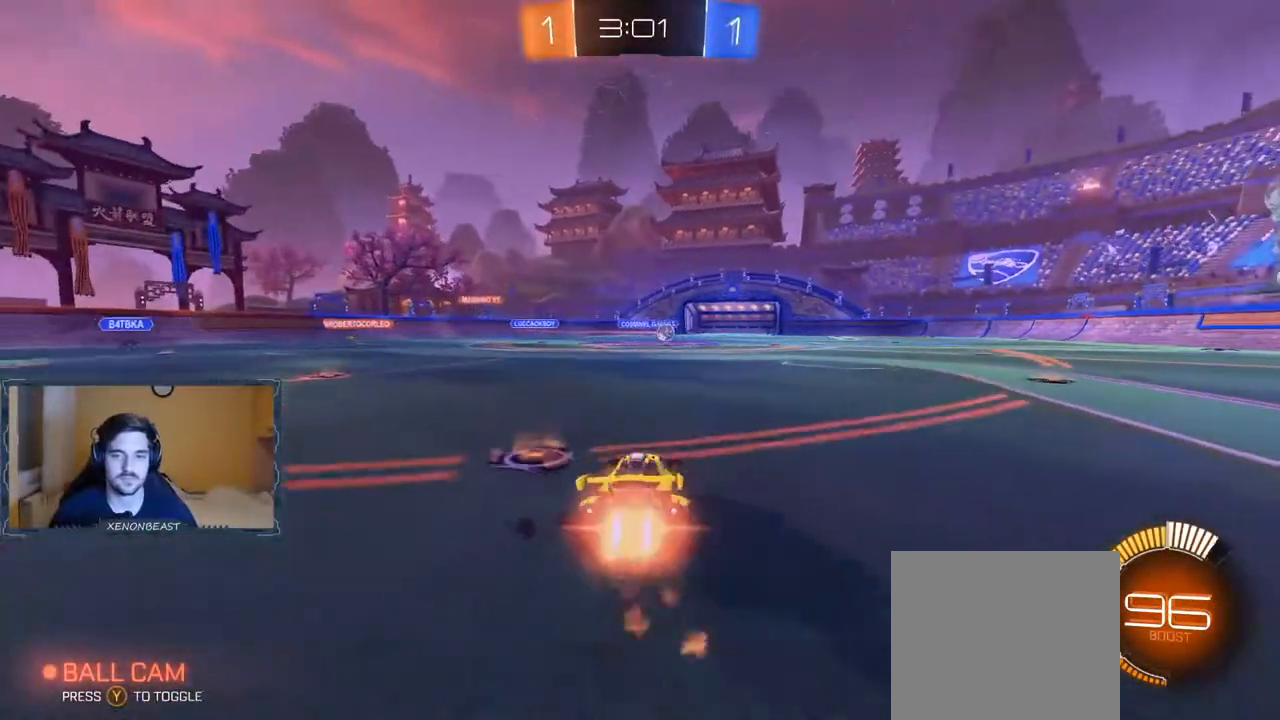
{"buttons": ["B", "R2"], "left_stick": "center", "right_stick": "center", "events": [[83, "B", "up"], [433, "B", "down"], [433, "left_stick", "center"]]}
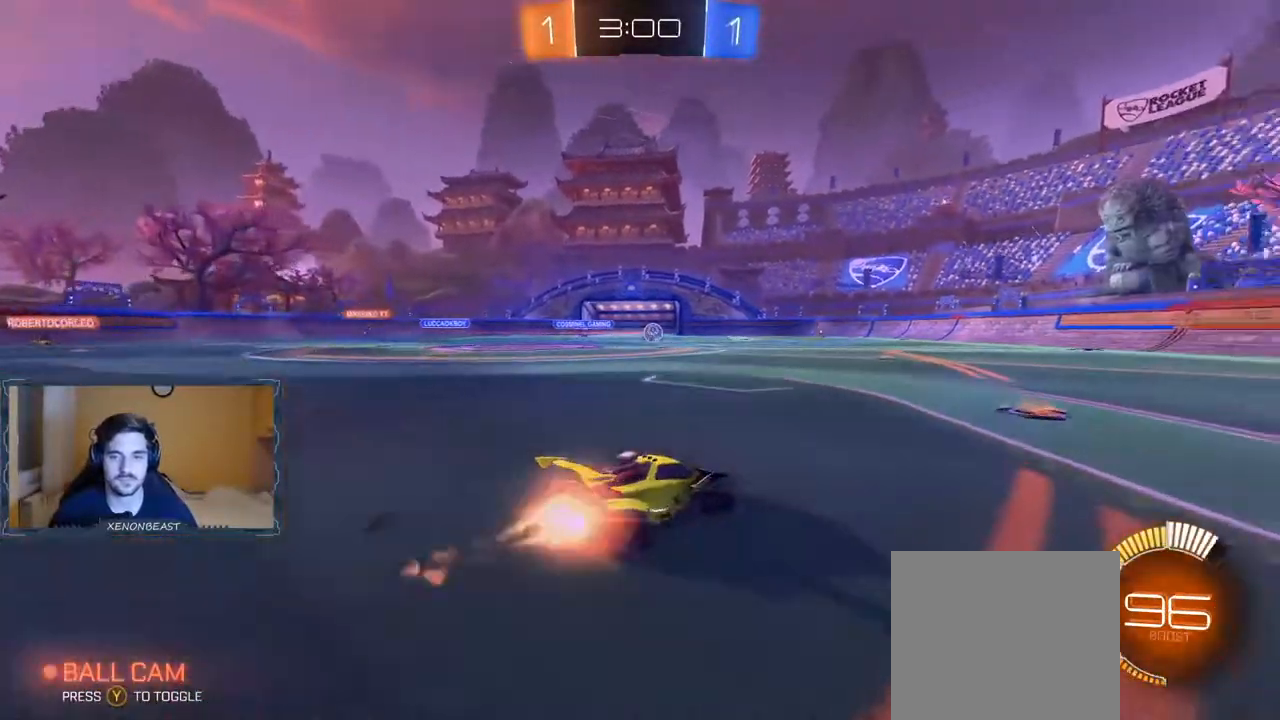
{"buttons": ["R2"], "left_stick": "center", "right_stick": "center", "events": [[67, "B", "up"], [83, "left_stick", "right"], [450, "left_stick", "center"]]}
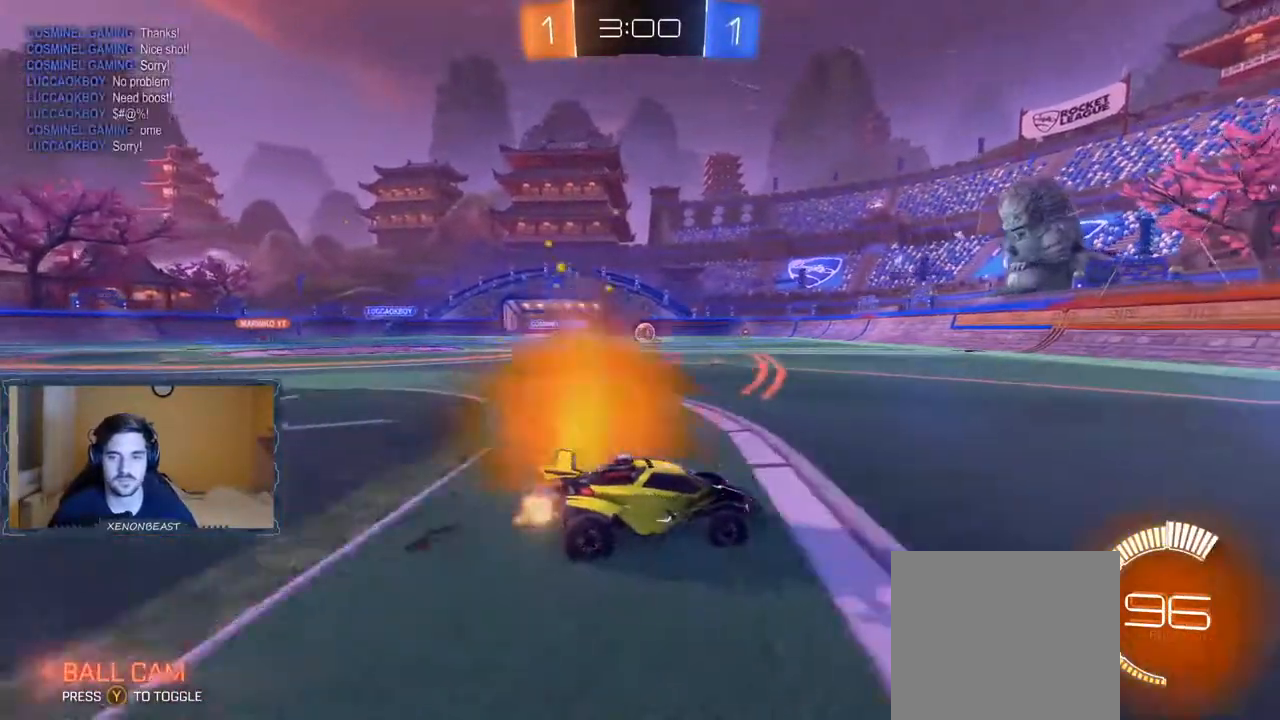
{"buttons": ["R2"], "left_stick": "right", "right_stick": "center", "events": [[200, "left_stick", "right"]]}
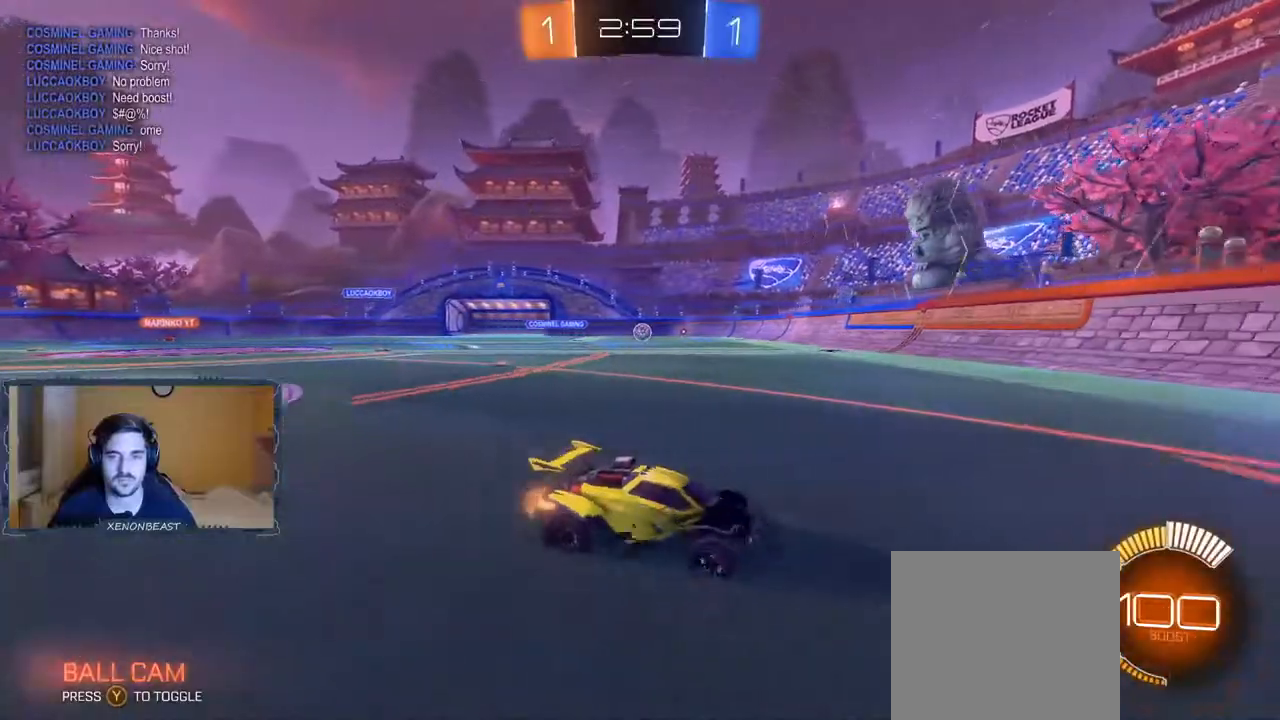
{"buttons": ["R2"], "left_stick": "left", "right_stick": "center", "events": [[33, "left_stick", "center"], [133, "left_stick", "left"]]}
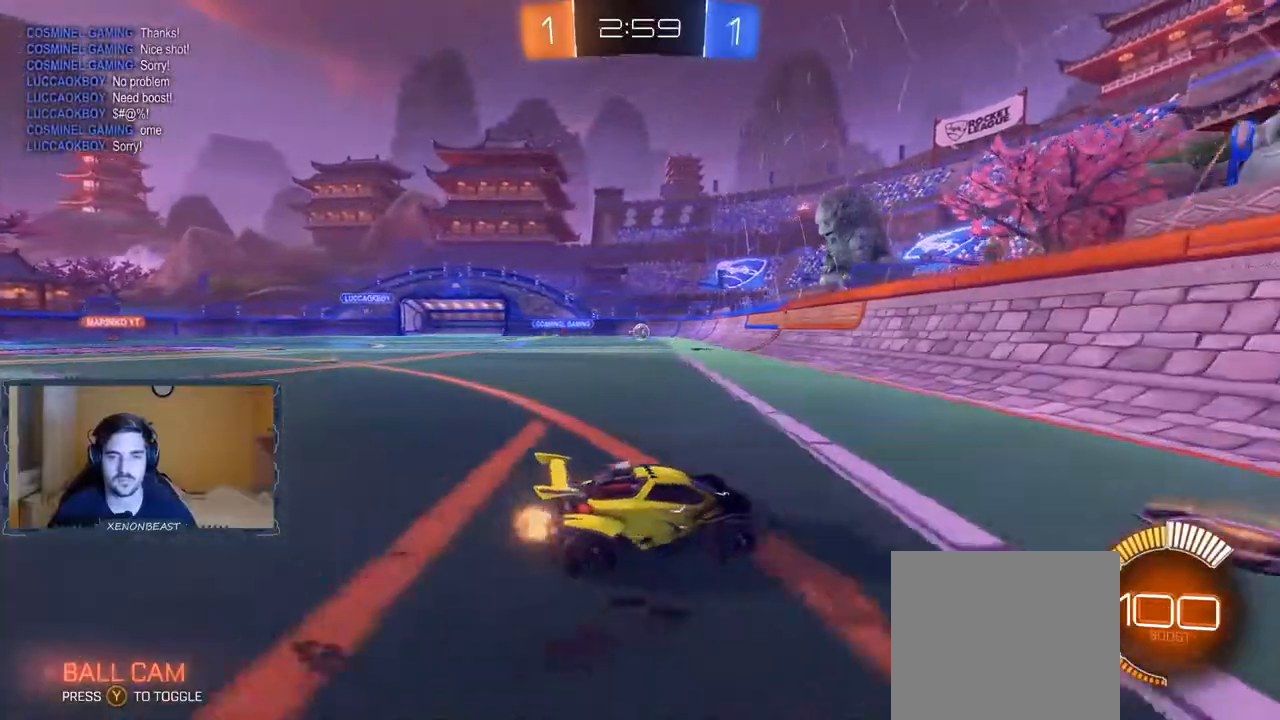
{"buttons": ["R2"], "left_stick": "right", "right_stick": "center", "events": [[333, "left_stick", "right"]]}
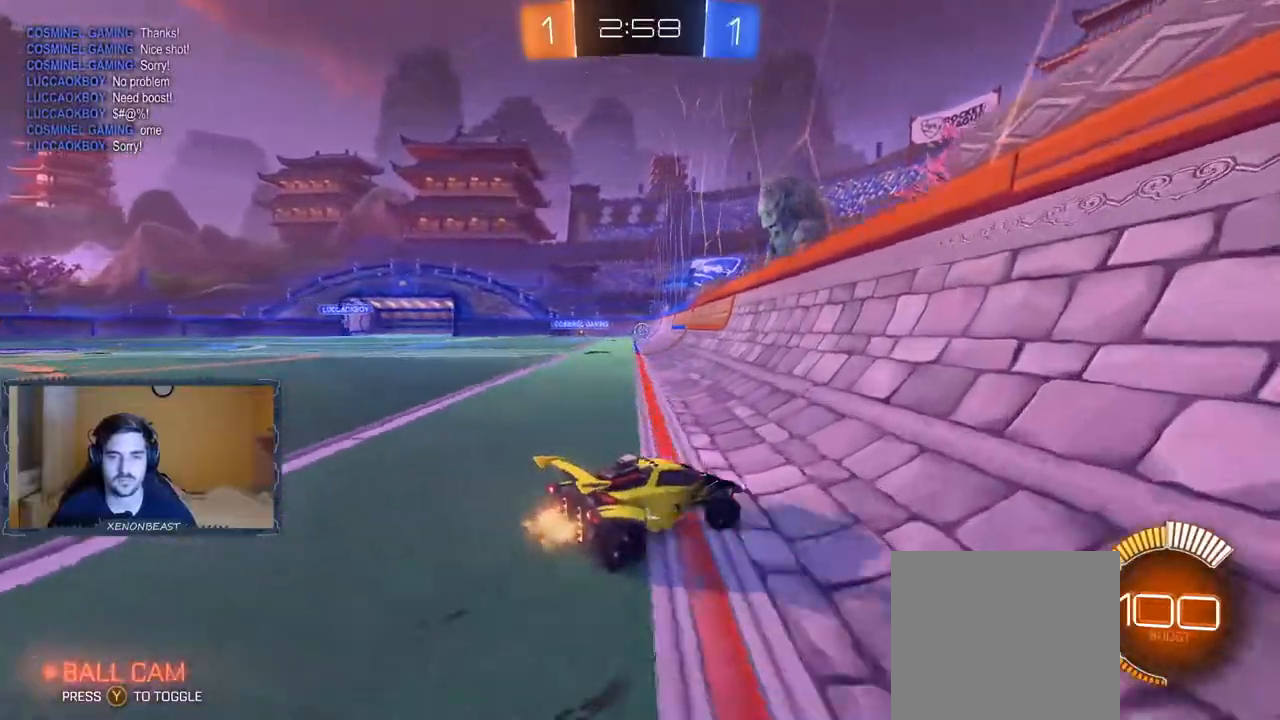
{"buttons": ["R2"], "left_stick": "left", "right_stick": "center", "events": [[67, "left_stick", "center"], [117, "left_stick", "left"]]}
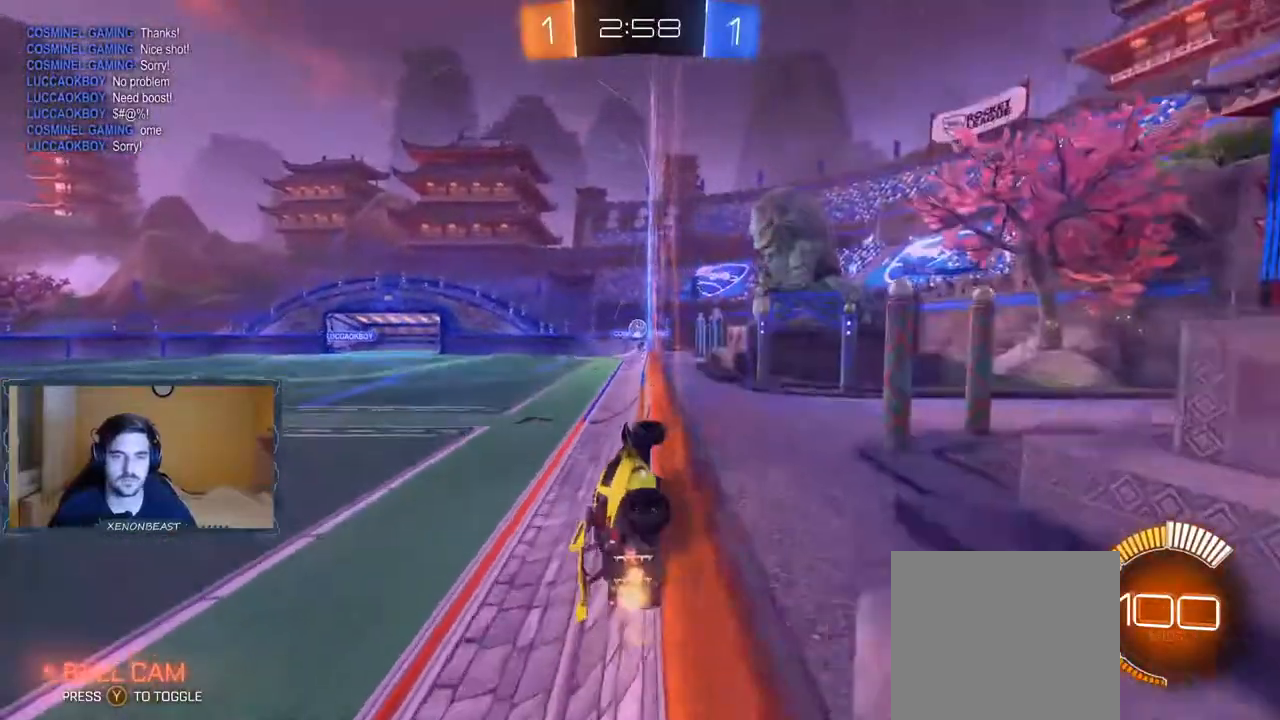
{"buttons": ["R2"], "left_stick": "center", "right_stick": "center", "events": [[450, "left_stick", "center"]]}
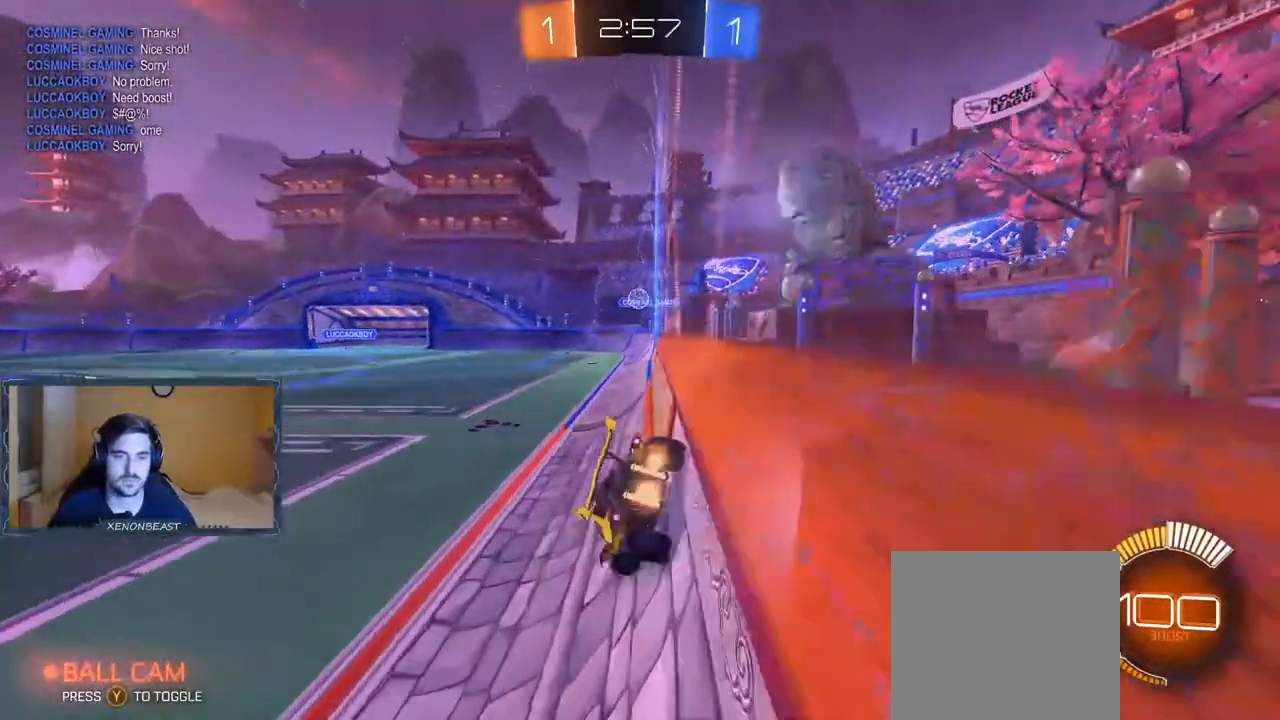
{"buttons": ["R2"], "left_stick": "right", "right_stick": "center", "events": [[367, "left_stick", "right"]]}
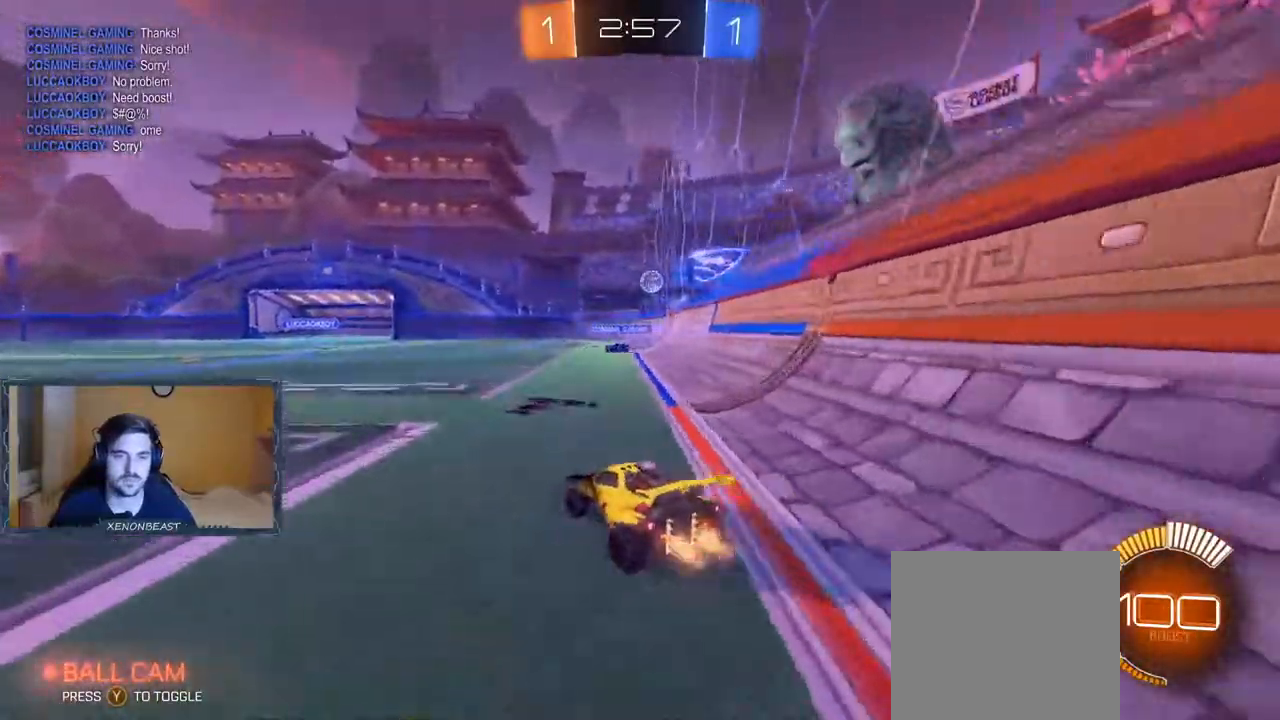
{"buttons": ["B", "R2"], "left_stick": "center", "right_stick": "center", "events": [[317, "B", "down"], [500, "left_stick", "center"]]}
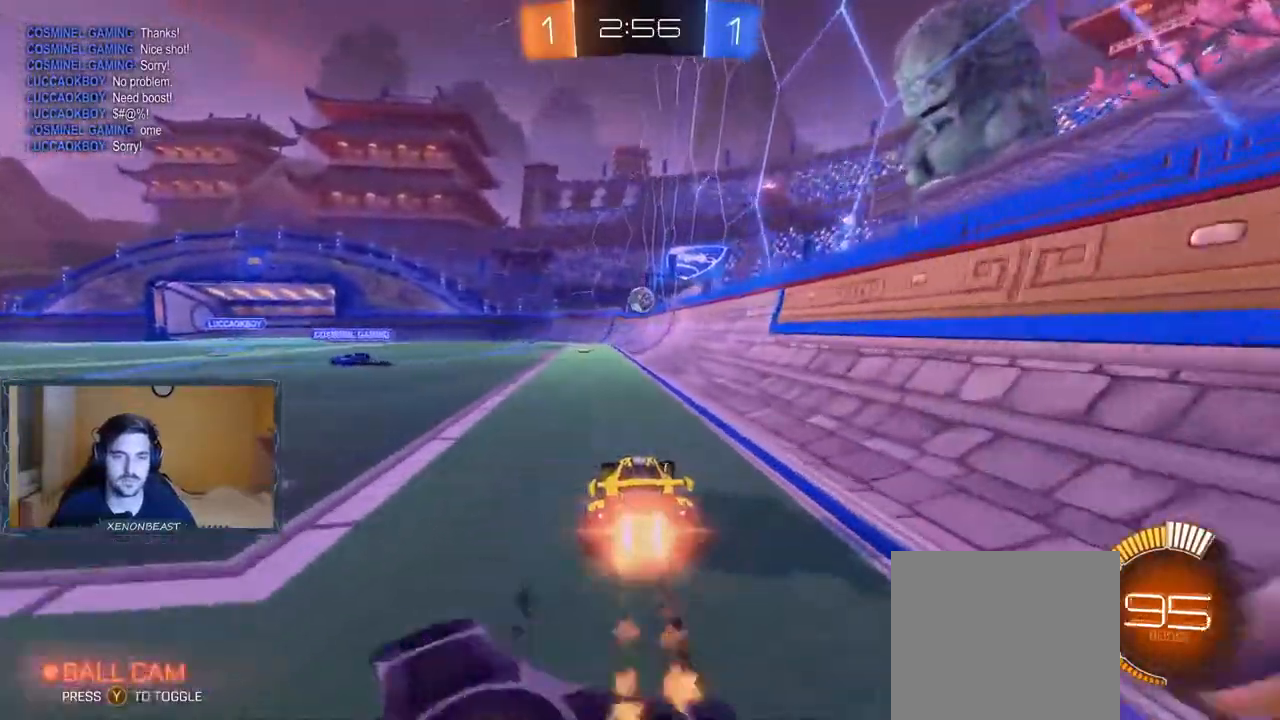
{"buttons": ["B", "R2"], "left_stick": "center", "right_stick": "center", "events": [[33, "left_stick", "right"], [67, "left_stick", "center"], [100, "B", "up"], [367, "B", "down"]]}
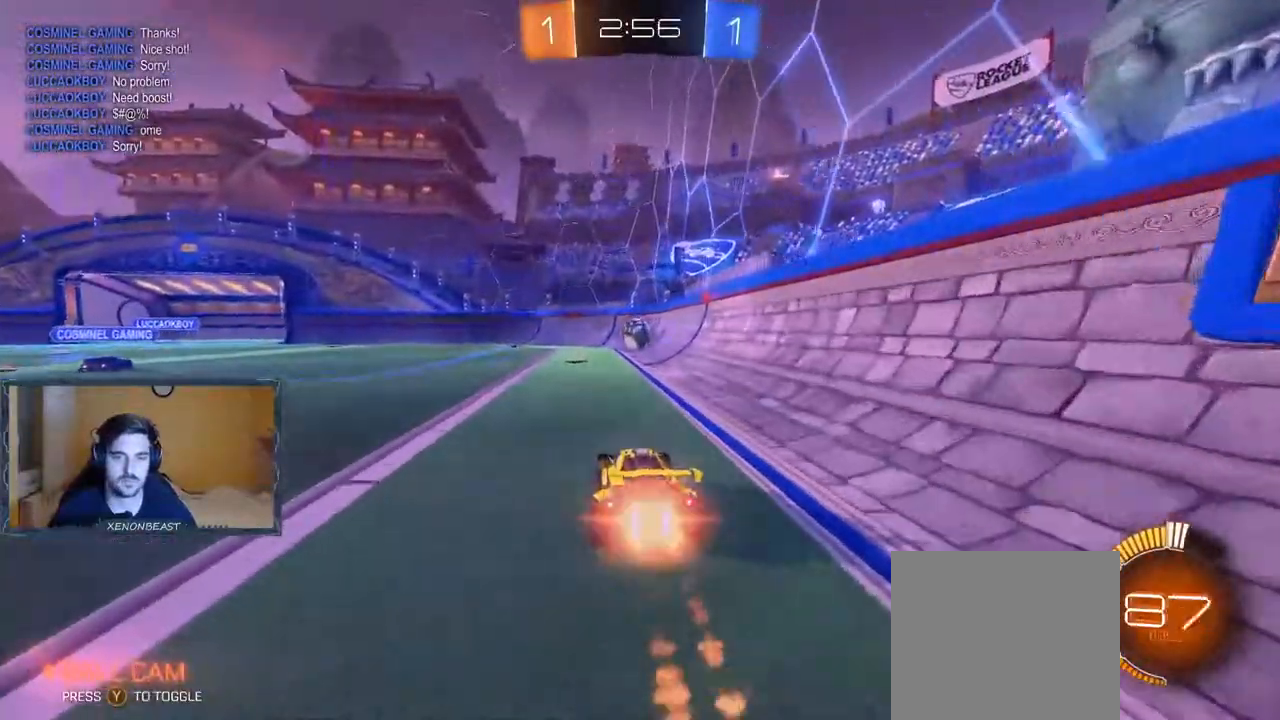
{"buttons": ["B", "R2"], "left_stick": "center", "right_stick": "center", "events": []}
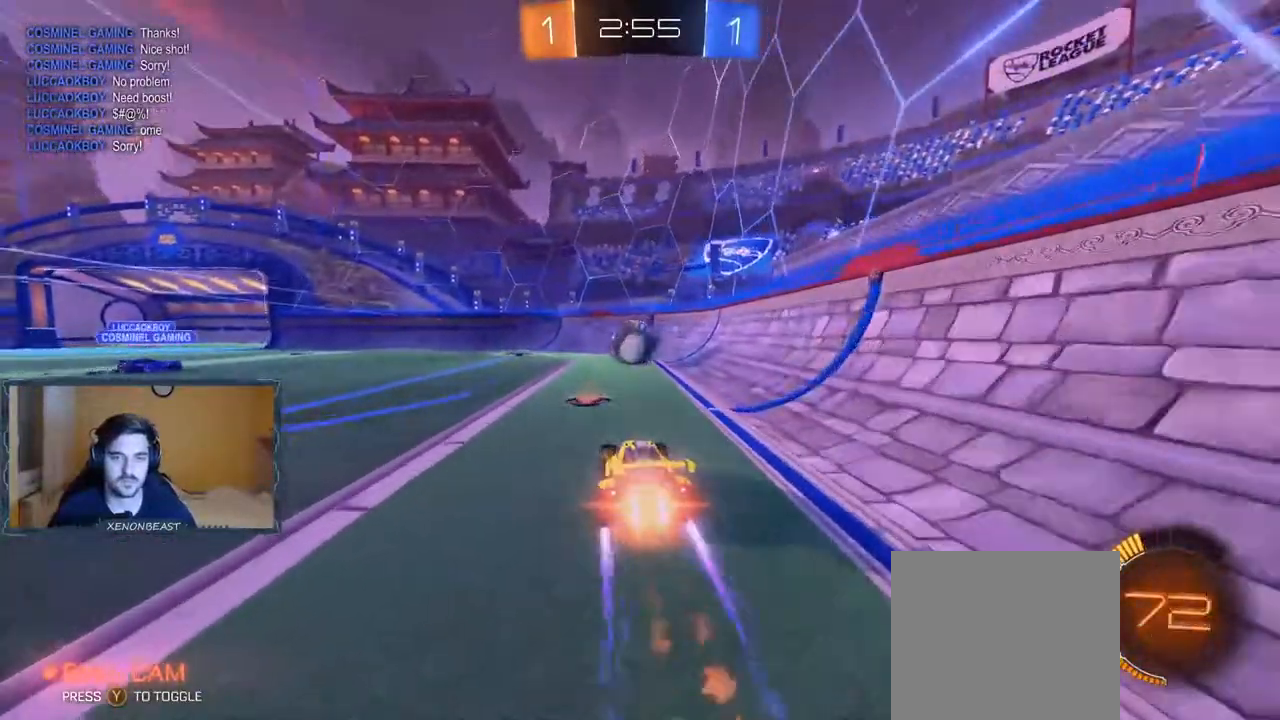
{"buttons": ["R2"], "left_stick": "center", "right_stick": "center", "events": [[417, "B", "up"]]}
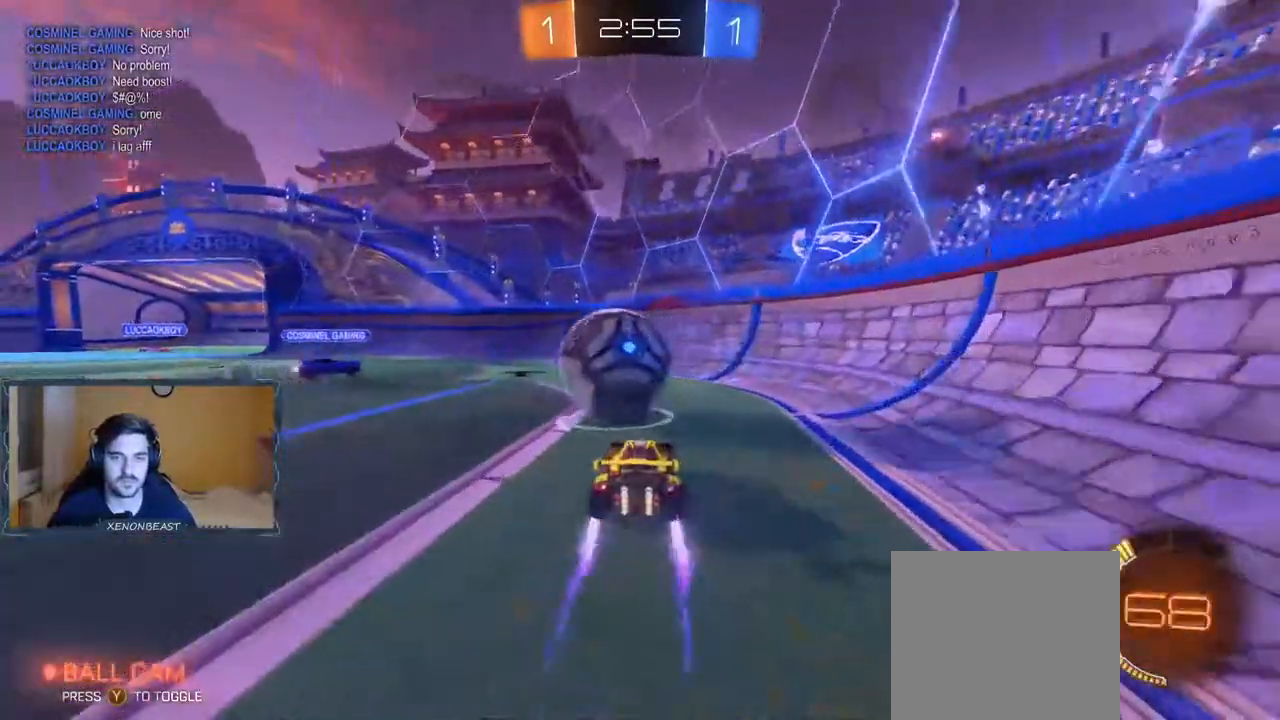
{"buttons": ["R2"], "left_stick": "right", "right_stick": "center", "events": [[67, "left_stick", "right"]]}
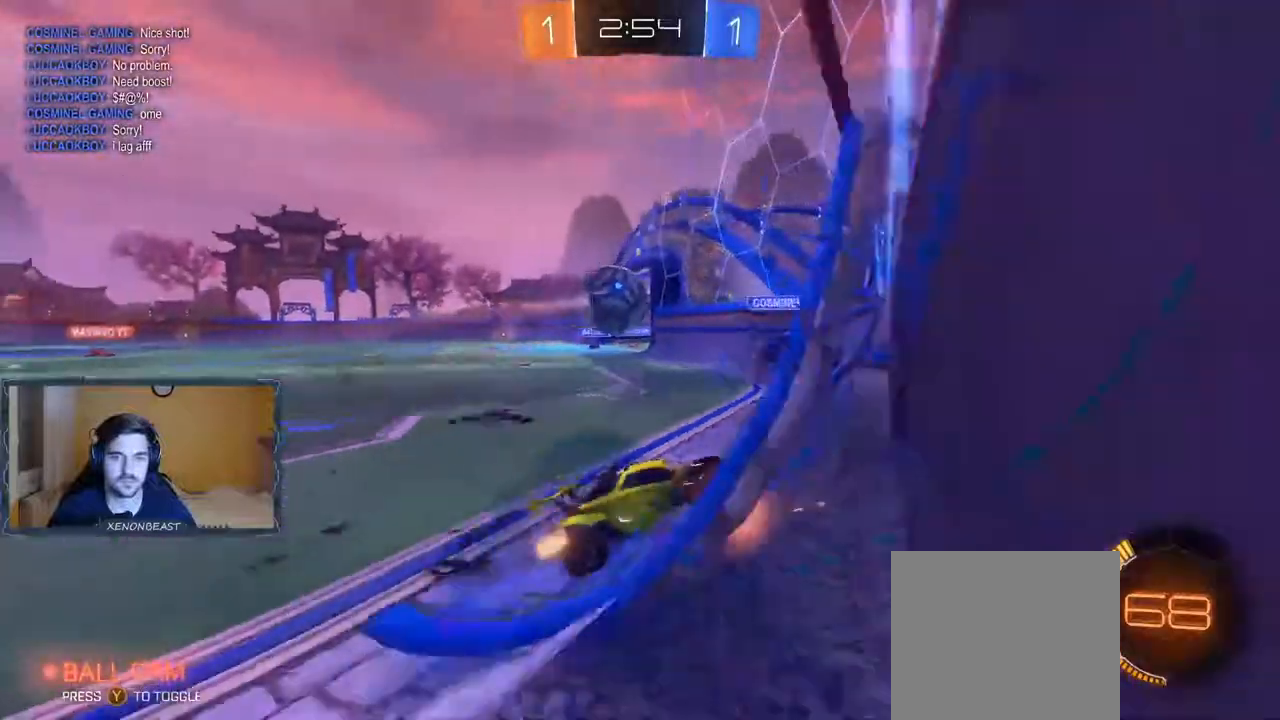
{"buttons": [], "left_stick": "left", "right_stick": "center", "events": [[33, "left_stick", "center"], [183, "left_stick", "left"], [250, "R2", "up"]]}
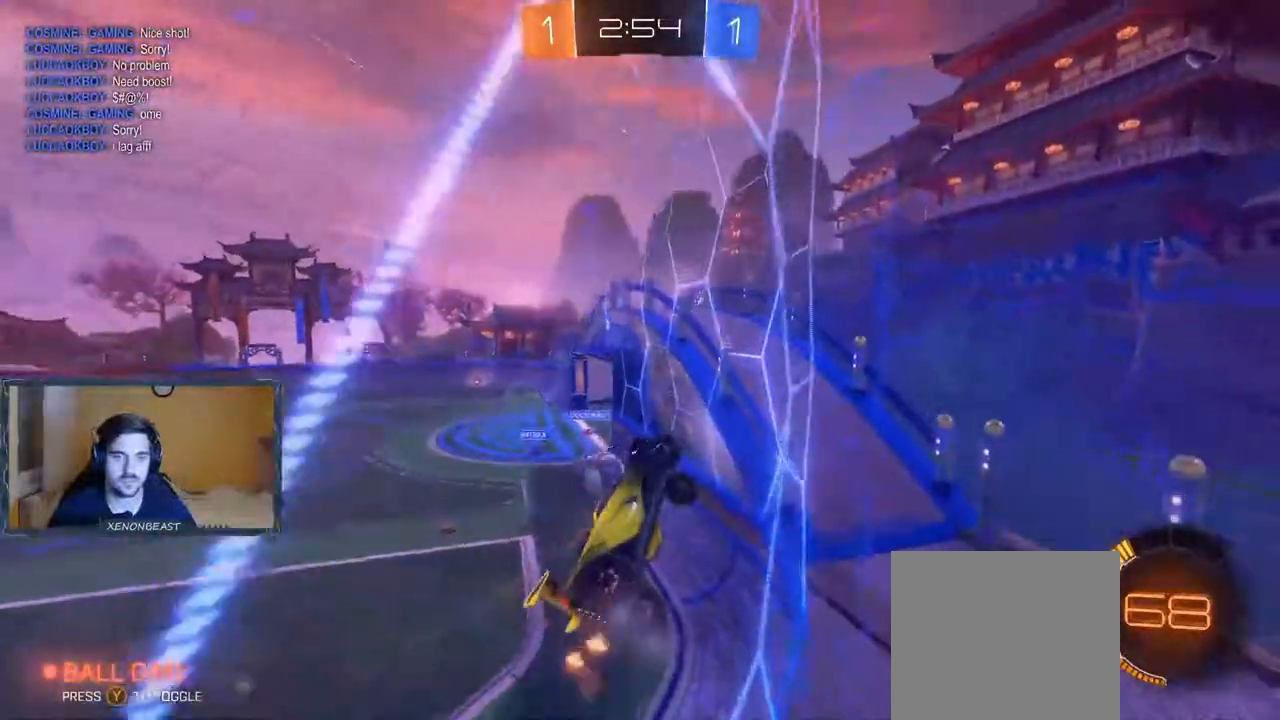
{"buttons": ["R2"], "left_stick": "left", "right_stick": "center", "events": [[17, "R2", "down"]]}